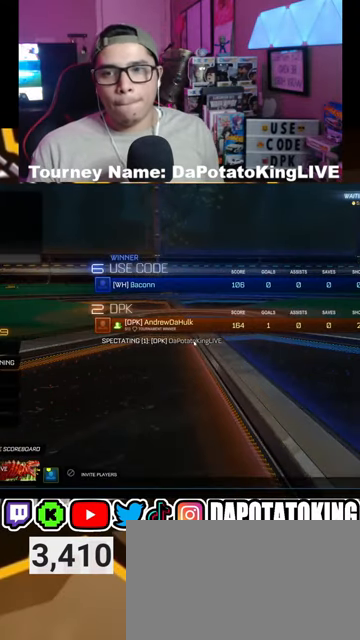
Gameplay with a controller (Xbox layout); each line is a JSON object with the inputs held at the frame after it. "events" lists button and stick changes between this image and that frame as [ms after this image, input, new state], when the widget could be followed in between.
{"buttons": [], "left_stick": "center", "right_stick": "center", "events": [[267, "A", "down"], [400, "A", "up"]]}
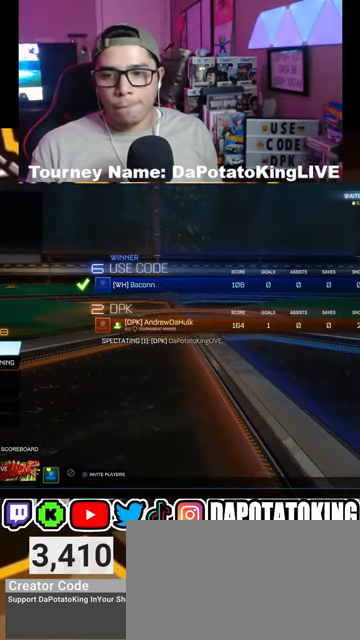
{"buttons": [], "left_stick": "center", "right_stick": "center", "events": []}
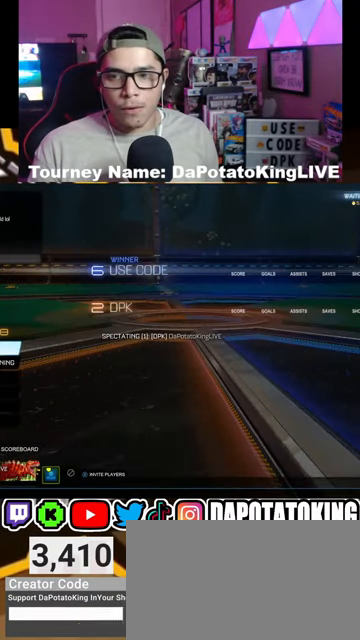
{"buttons": ["A"], "left_stick": "center", "right_stick": "center", "events": [[400, "A", "down"]]}
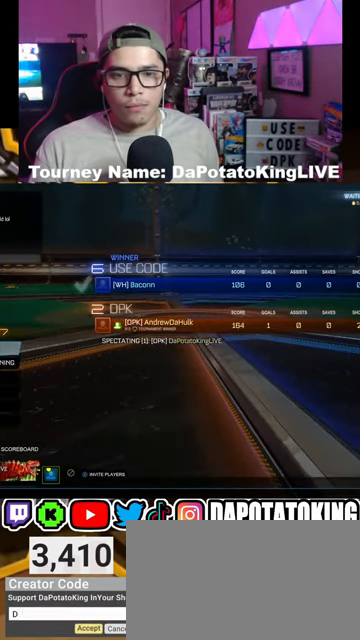
{"buttons": [], "left_stick": "center", "right_stick": "center", "events": [[33, "A", "up"]]}
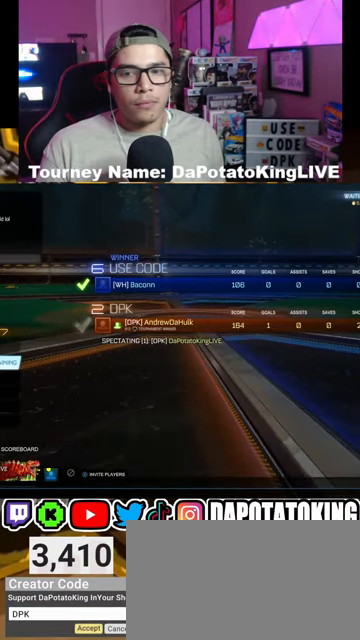
{"buttons": [], "left_stick": "center", "right_stick": "center", "events": [[300, "DPAD_UP", "down"], [400, "DPAD_UP", "up"]]}